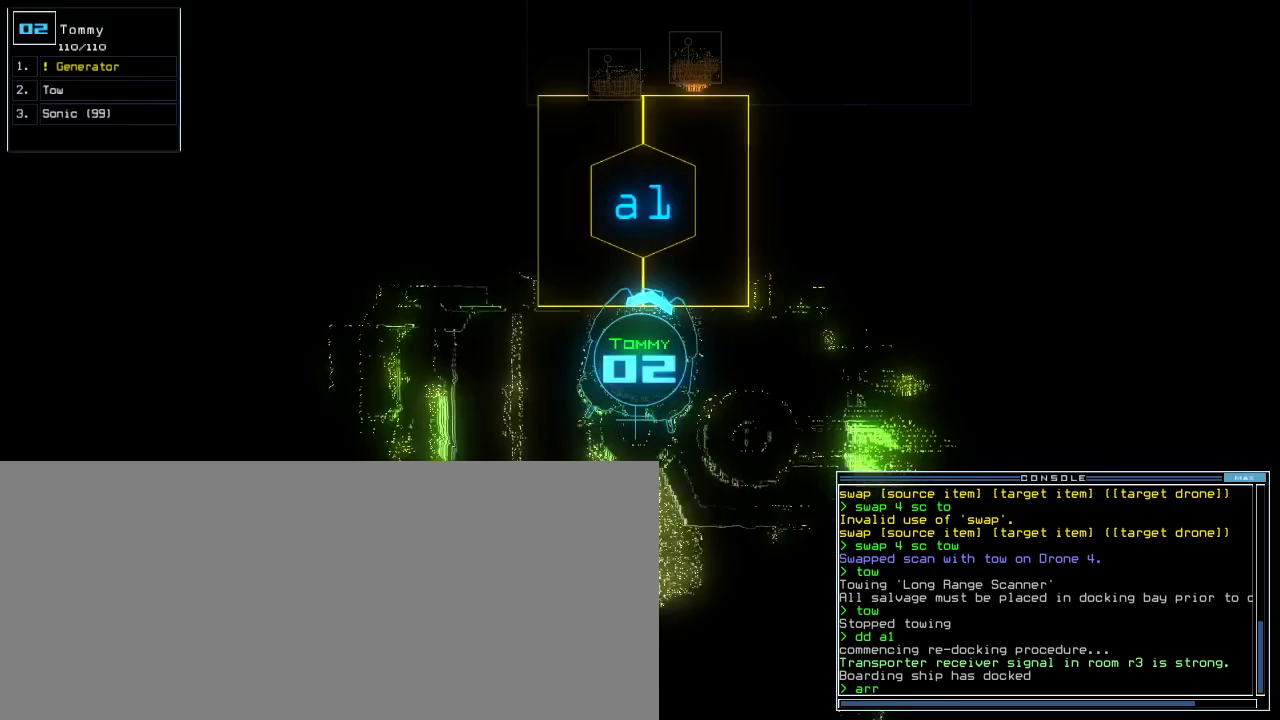
Gameplay with keyboard; each line is a JSON object with the keys held at the frame after it. "events" lists presses ("down") and releases ("up") of ".", "0", "1", "2", "3", "4", "5", "6", "7", "8", "9", "a", "b", "backspace", "c", "caps_lock", "comma", "ctrl_l", "ctrl_r", "d", "down", "equals", "escape", "f", "f5", "g", "h", "i", "j", "k", "l", "left", "m", "minus", "n", "o", "p", "quote", "r", "return", "right", "s", "semicolon", "shift_l", "shift_r", "space", "t", "tab", "tilde", "u", "up", "v", "w", "x", "y" and "z" between this image and that frame as [ms after this image, input, new state], when the widget could be followed in between. No other keys are recorded. Mouse input is not recorded. Not read: e other_keys q.
{"keys": [], "events": [[20, "space", "up"]]}
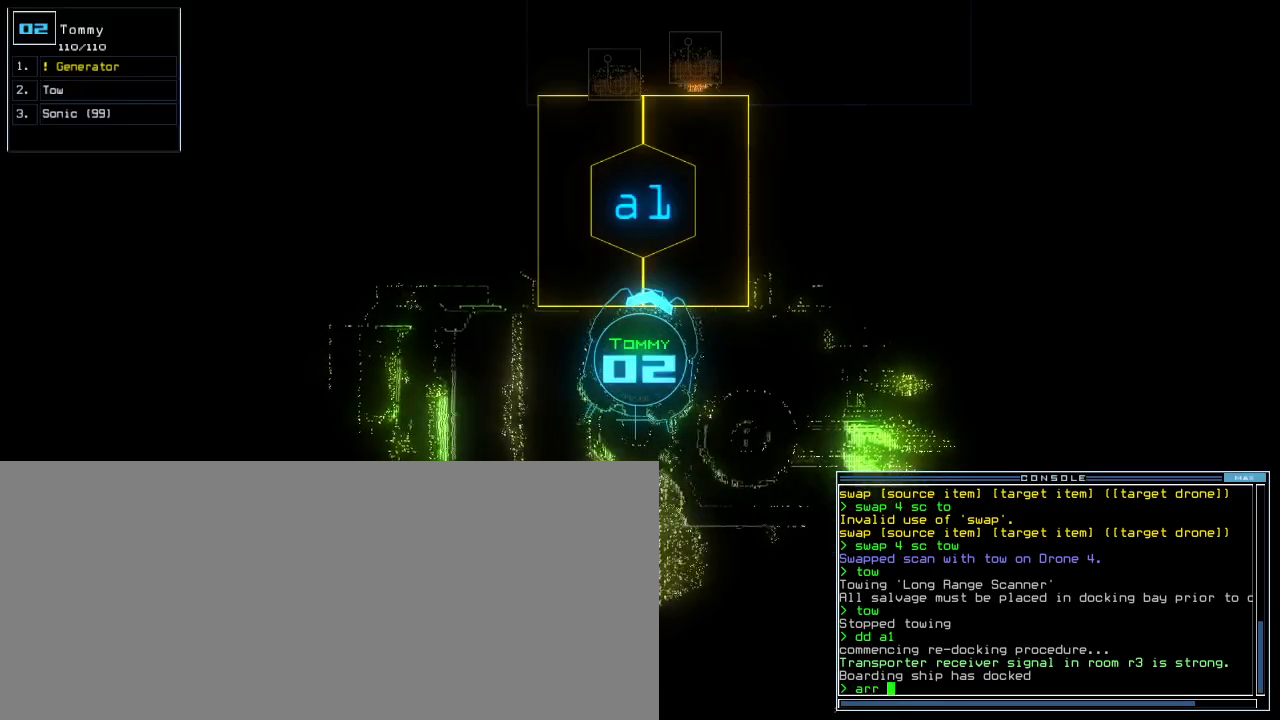
{"keys": ["up"], "events": [[220, "return", "down"], [280, "return", "up"], [400, "up", "down"]]}
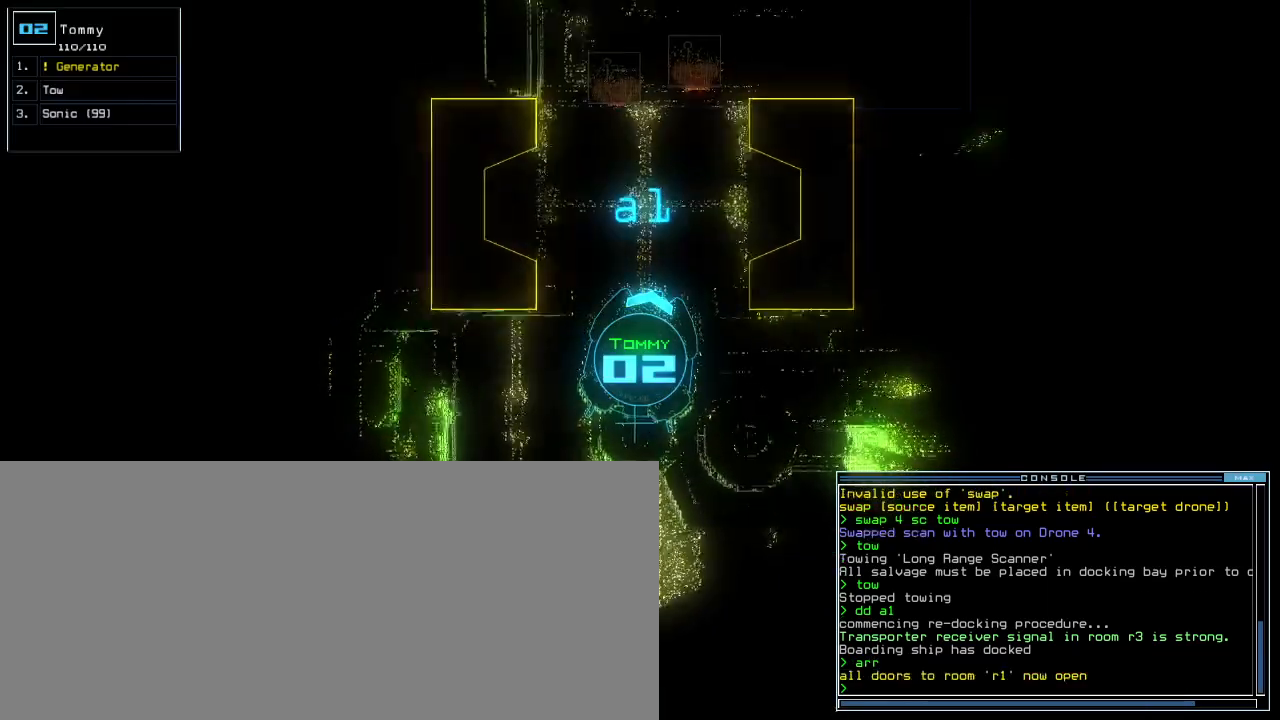
{"keys": ["up"], "events": [[60, "g", "down"], [140, "g", "up"], [300, "semicolon", "down"], [380, "semicolon", "up"]]}
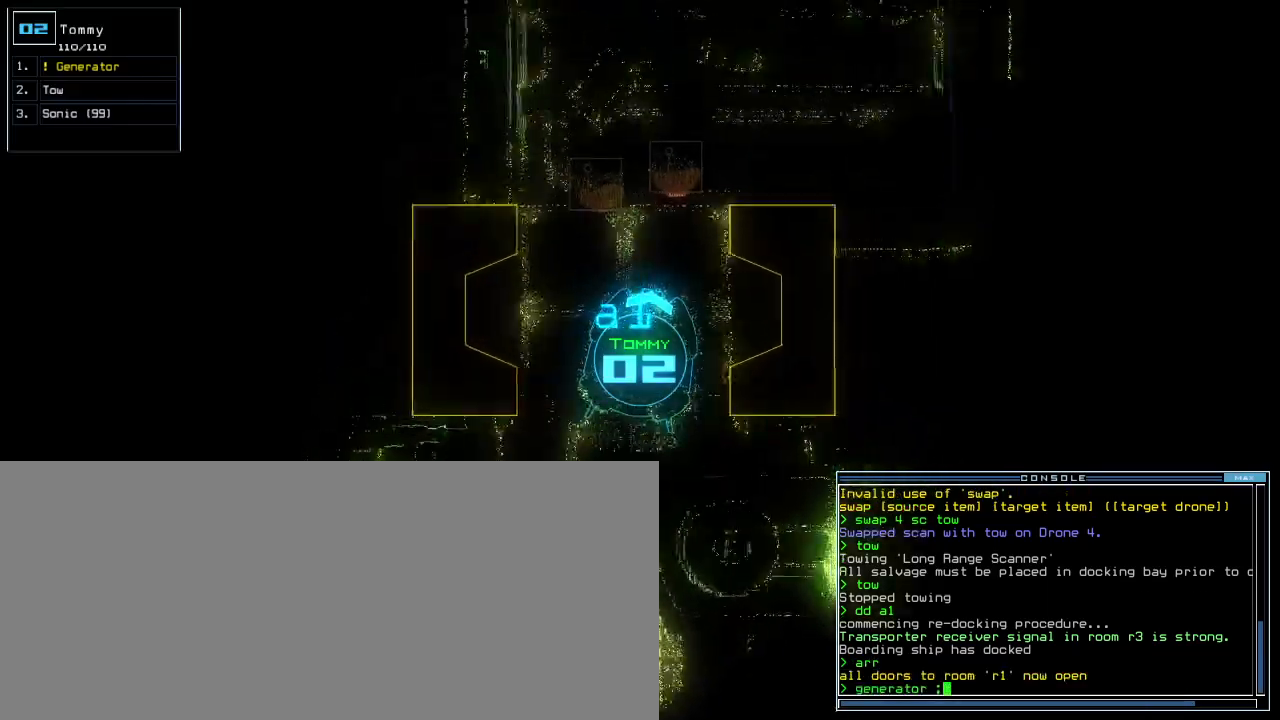
{"keys": ["c", "up"], "events": [[80, "left", "down"], [160, "left", "up"], [300, "right", "down"], [360, "right", "up"], [420, "c", "down"], [460, "c", "up"], [500, "c", "down"]]}
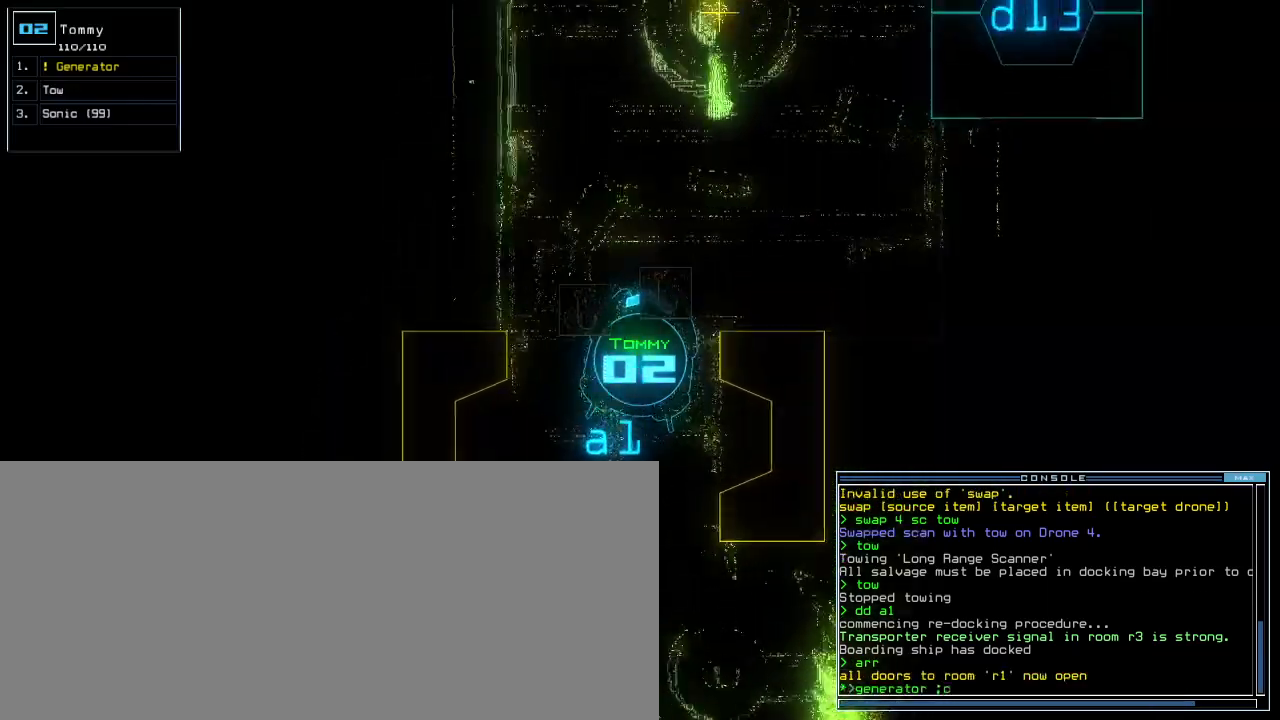
{"keys": ["up"], "events": [[60, "c", "up"]]}
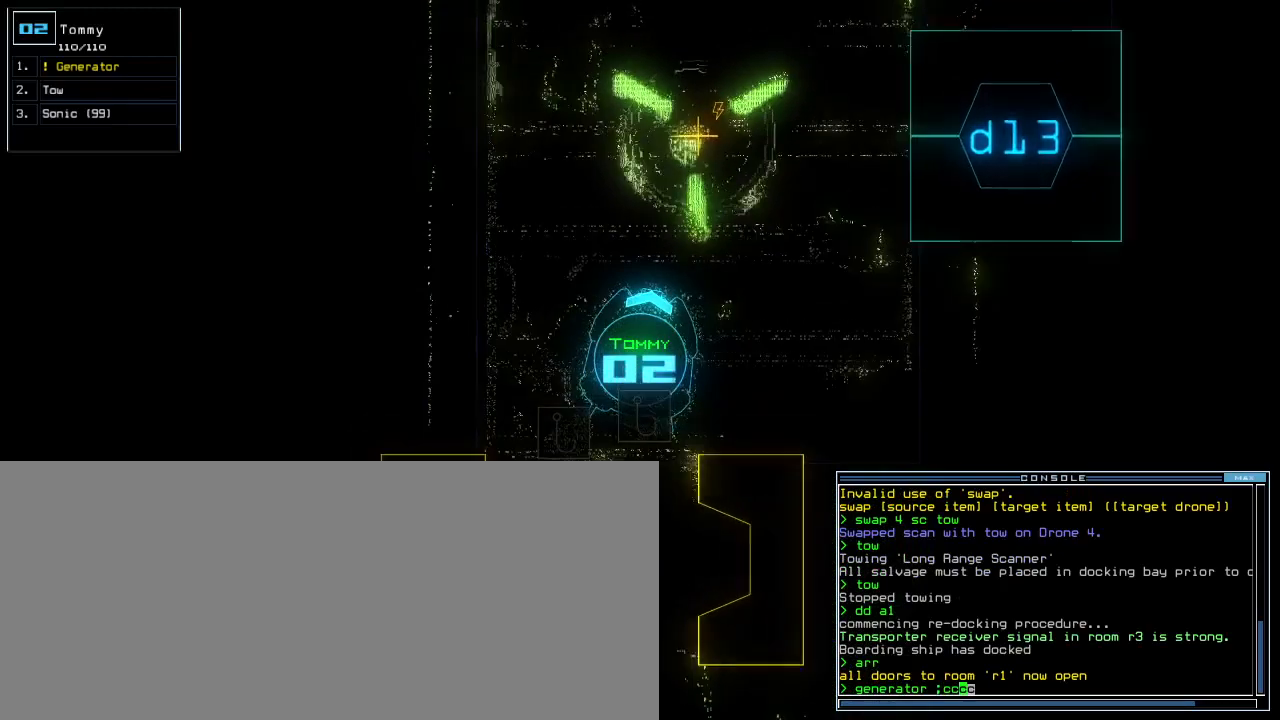
{"keys": [], "events": [[380, "return", "down"], [420, "up", "up"], [440, "return", "up"]]}
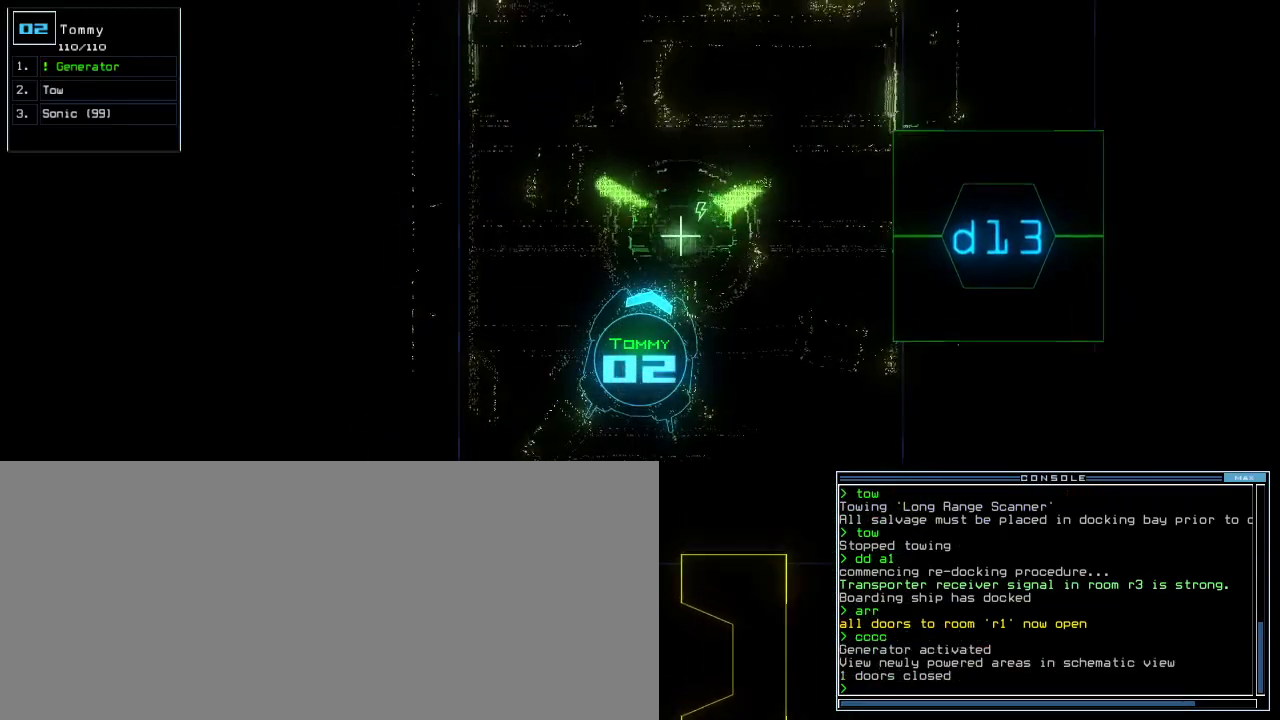
{"keys": [], "events": []}
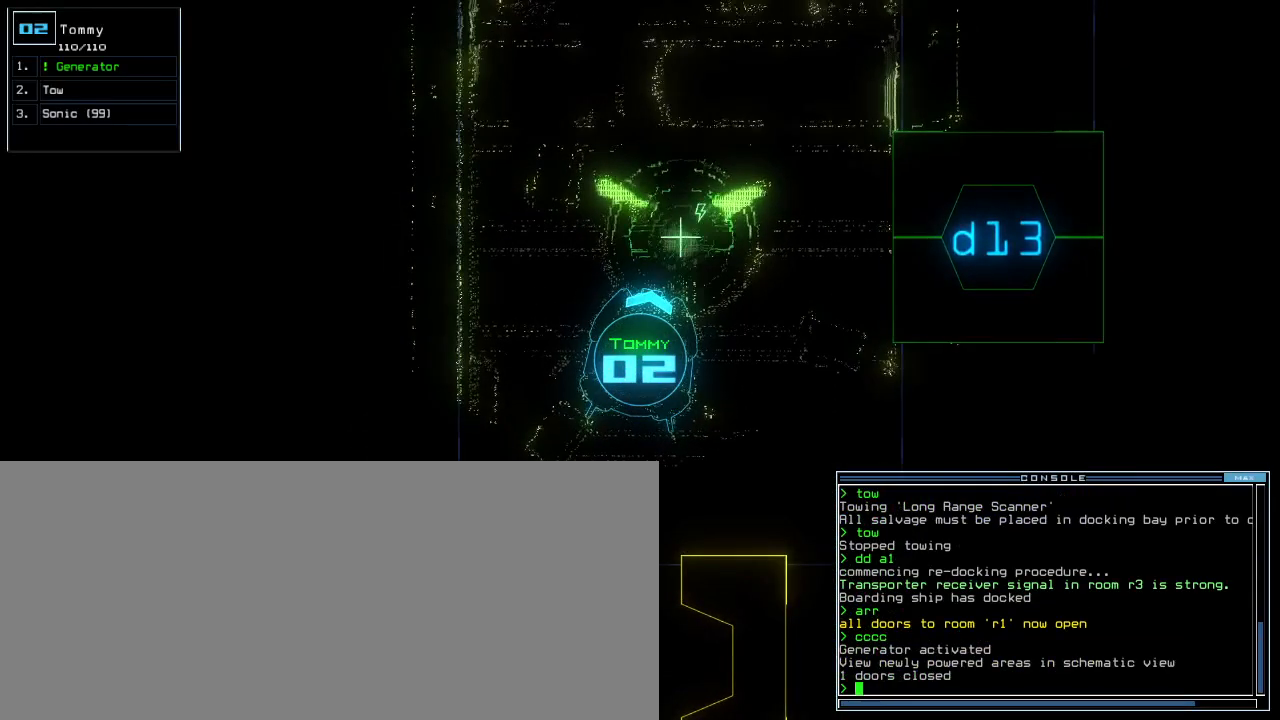
{"keys": [], "events": []}
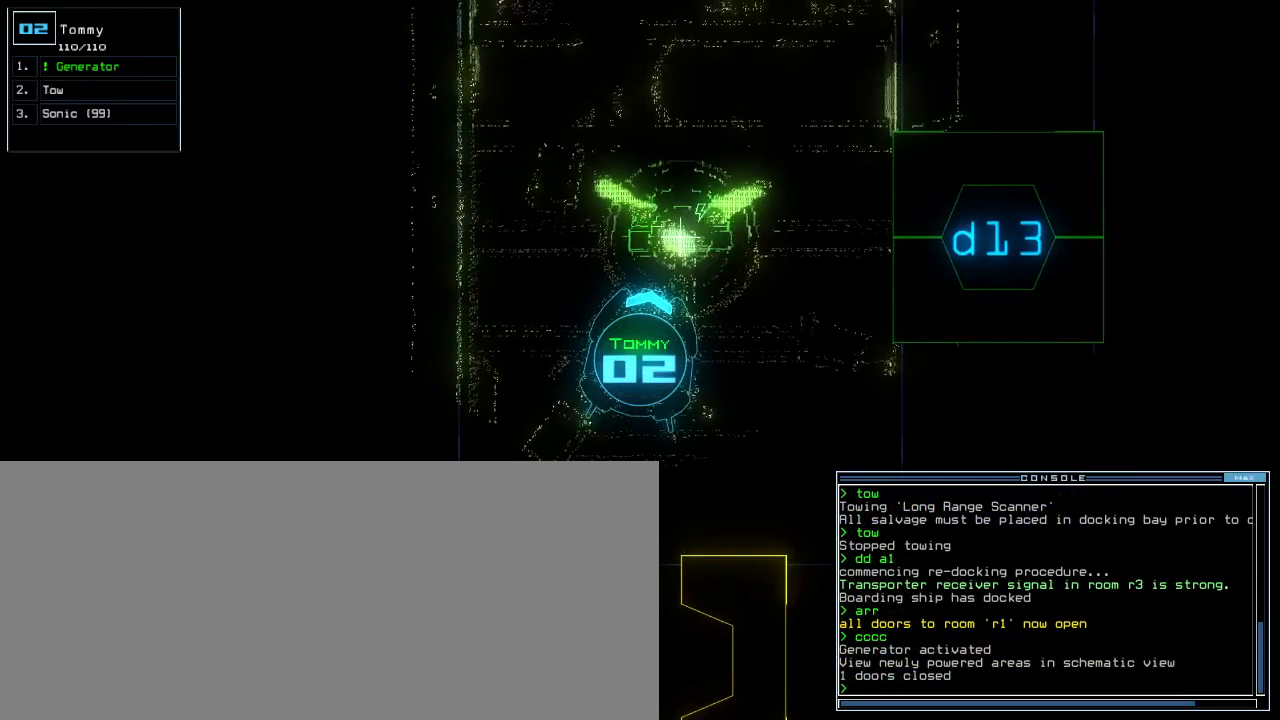
{"keys": [], "events": [[200, "space", "down"], [280, "space", "up"]]}
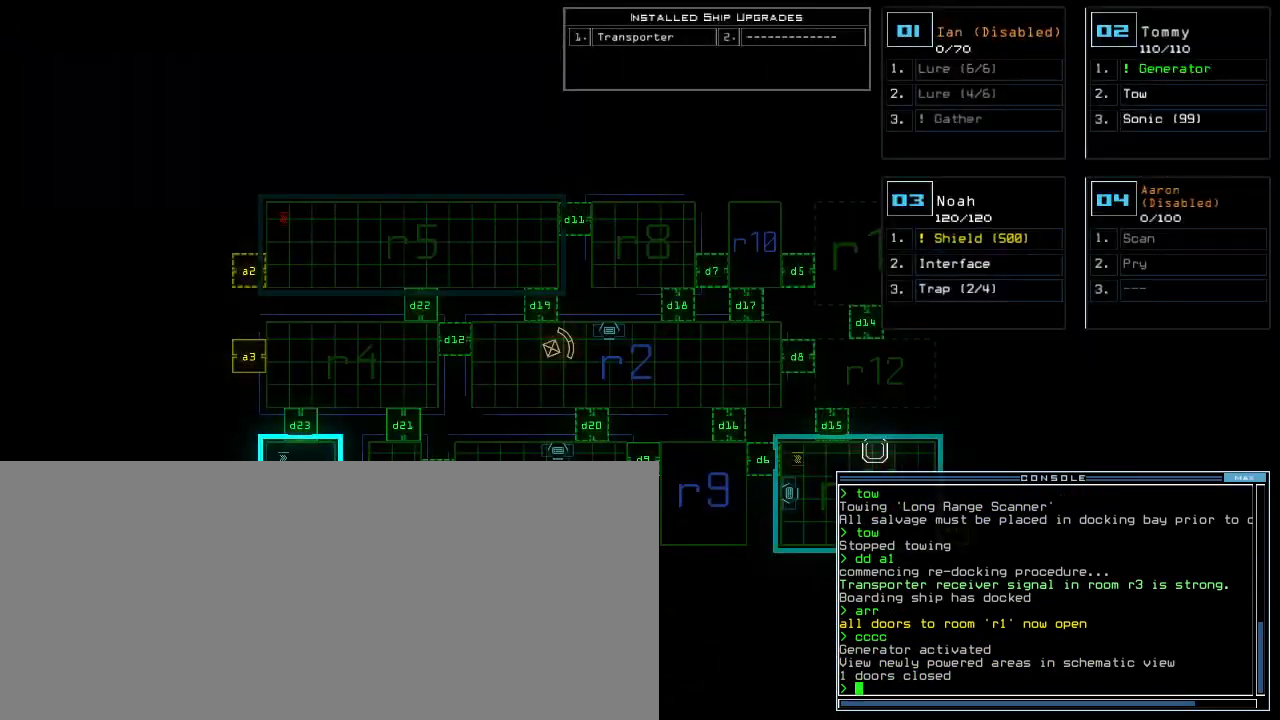
{"keys": ["4"], "events": [[100, "v", "down"], [160, "a", "down"], [220, "space", "down"], [220, "v", "up"], [280, "space", "up"], [300, "a", "up"], [340, "r", "down"], [420, "r", "up"], [480, "4", "down"]]}
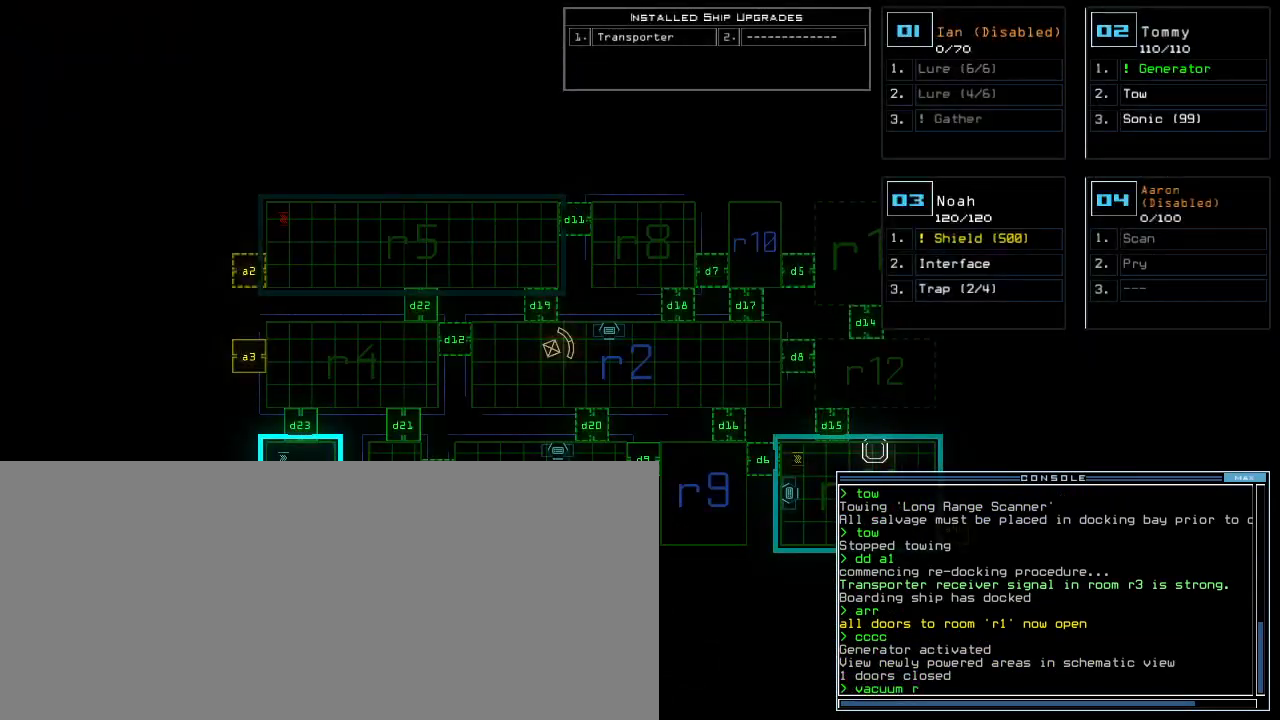
{"keys": ["return"], "events": [[80, "4", "up"], [80, "space", "down"], [120, "space", "up"], [140, "a", "down"], [220, "a", "up"], [380, "3", "down"], [460, "return", "down"], [480, "3", "up"]]}
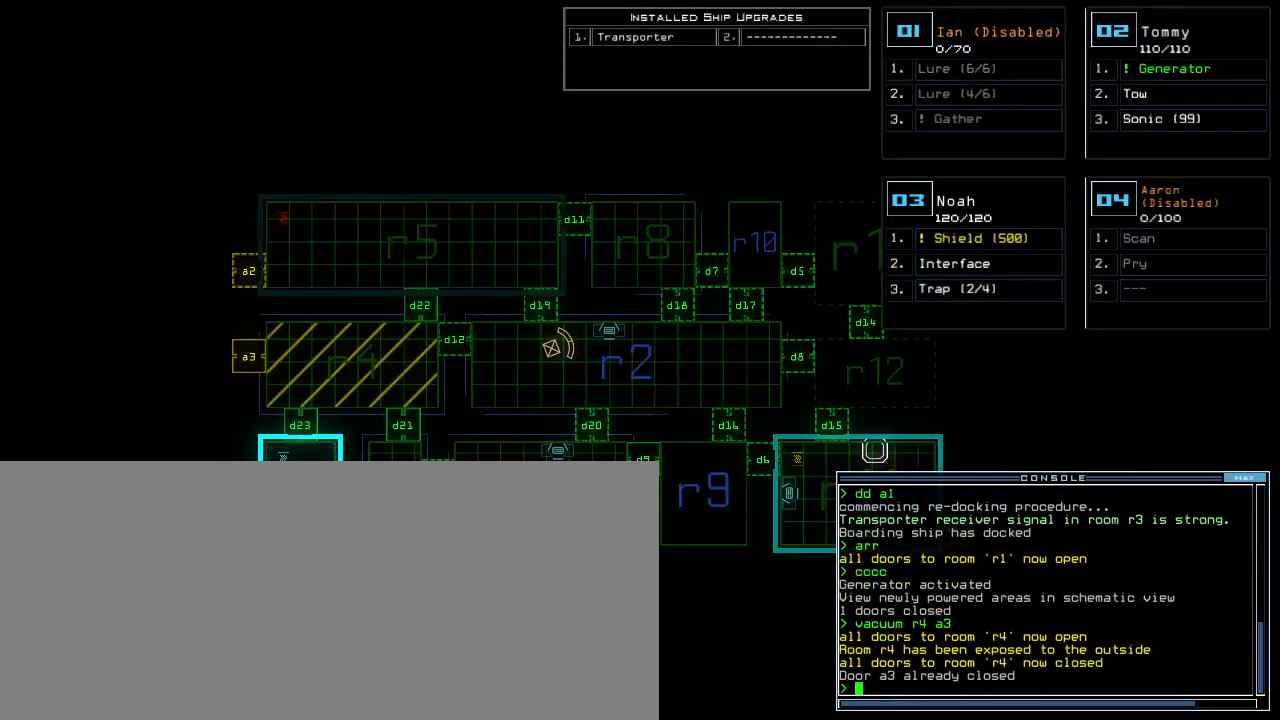
{"keys": [], "events": [[20, "return", "up"]]}
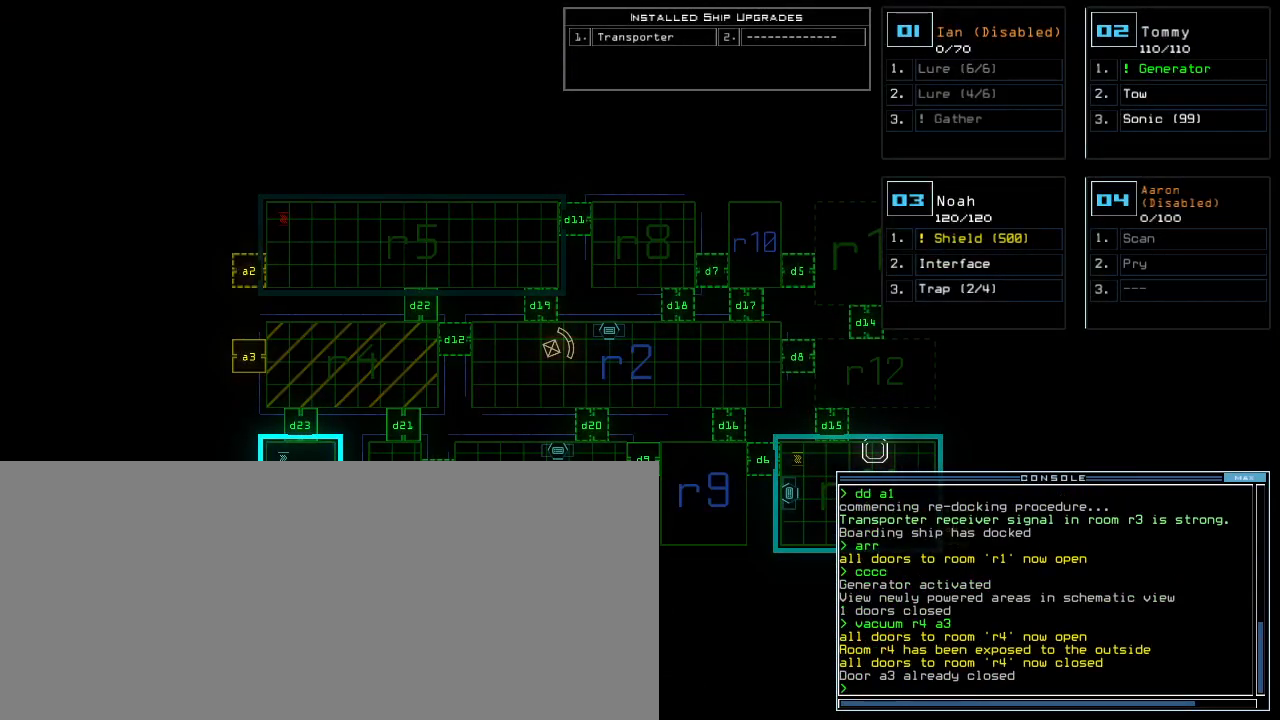
{"keys": [], "events": []}
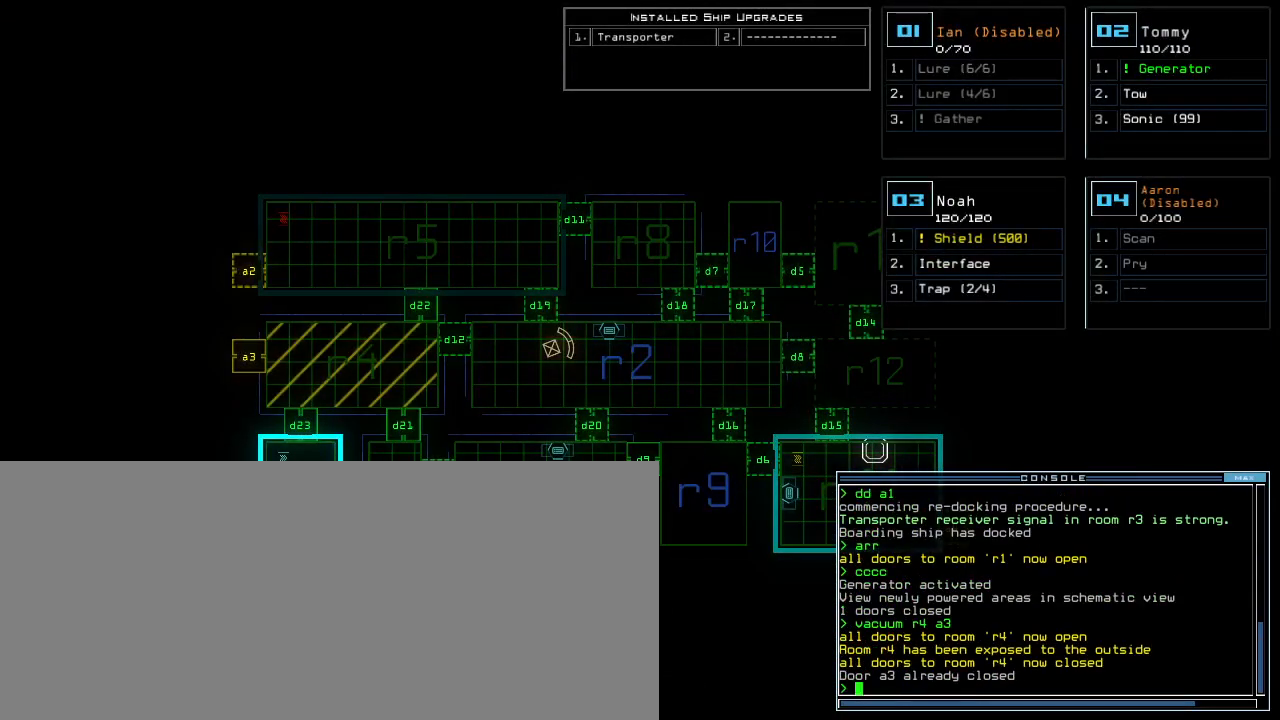
{"keys": [], "events": []}
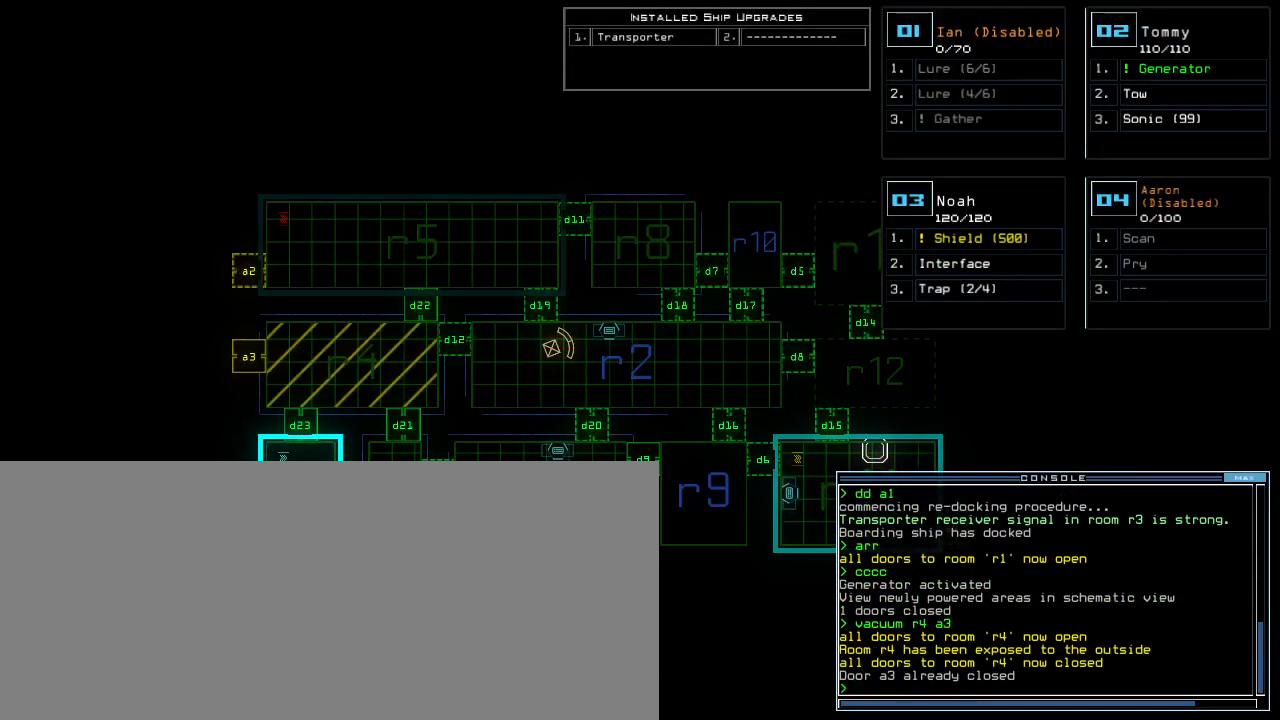
{"keys": ["left"], "events": [[340, "3", "down"], [380, "3", "up"], [480, "left", "down"]]}